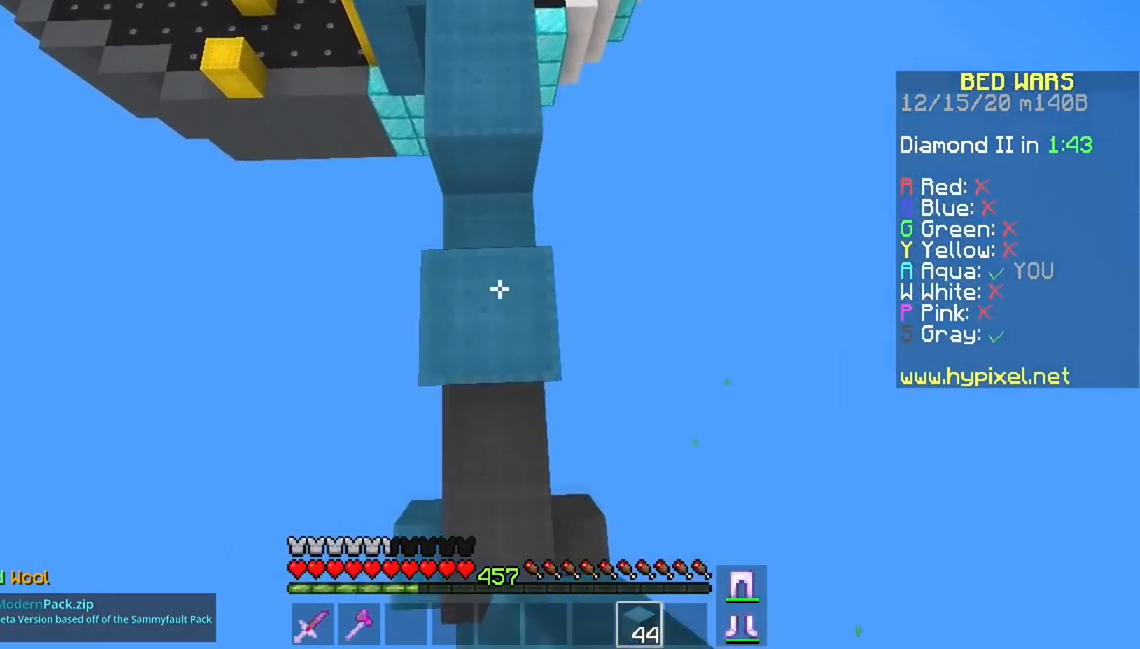
Gameplay with keyboard and mouse; each line is a JSON object with the keys and mouse buttons held at the frame after it. "events" lists presses ("down") and releases ("up") of "a", "d", "s", "space", "w", "mouse_left" and "mouse_right" between this image and that frame as [ms after this image, input, new state], when the widget could be followed in between. "mouse_left", "mouse_right" = the "left", "right" buttons of the "mouse" list. No other keys are recorded. Fast repeated clicks can show as one long hold. Mouse movement is not recorded.
{"keys": ["a"], "mouse": [], "events": [[33, "space", "down"], [50, "mouse_right", "up"], [250, "w", "up"], [267, "space", "up"], [501, "a", "down"]]}
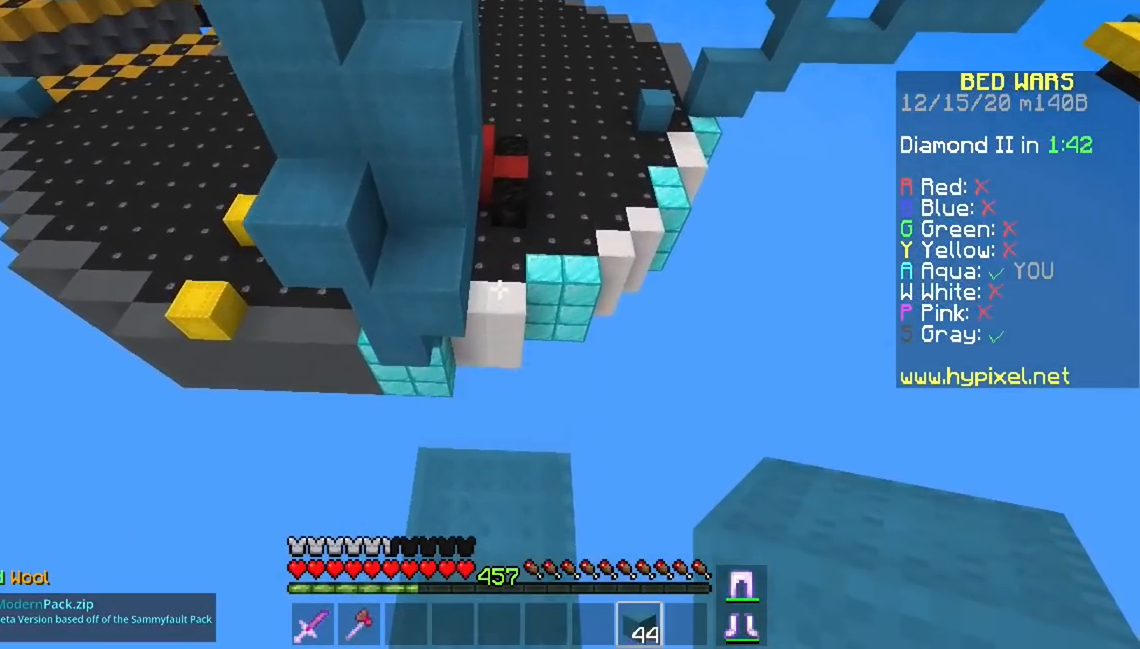
{"keys": ["space", "w"], "mouse": [], "events": [[150, "w", "down"], [216, "space", "down"], [233, "a", "up"]]}
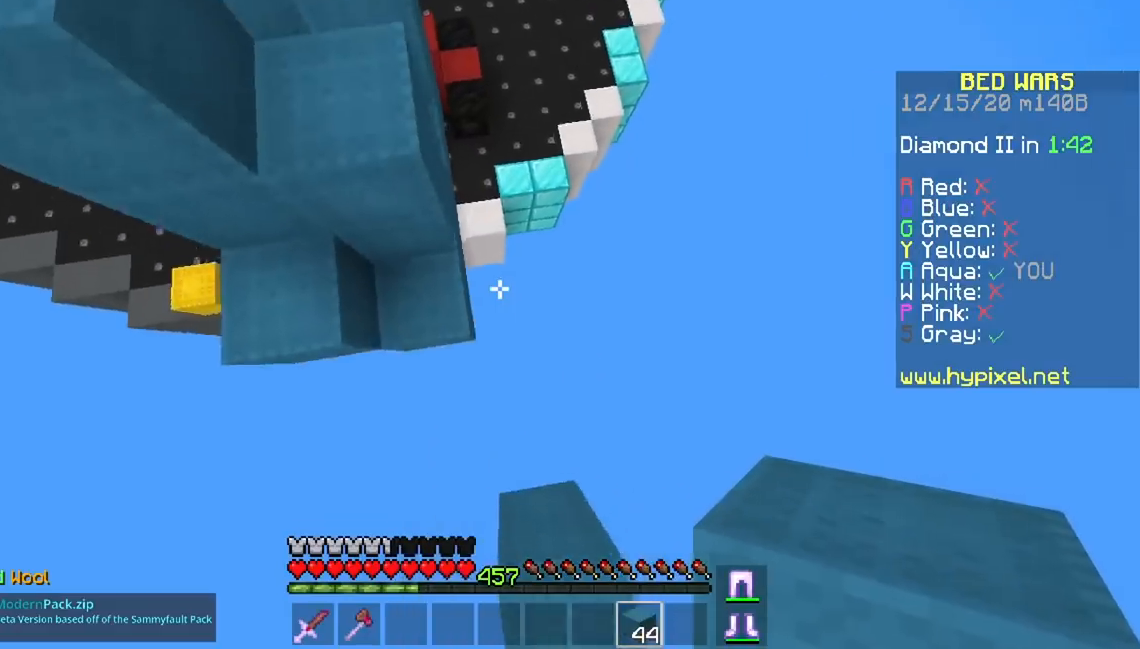
{"keys": ["d", "space", "w"], "mouse": ["right"], "events": [[33, "space", "up"], [67, "d", "down"], [267, "mouse_right", "down"], [284, "mouse_right", "up"], [300, "mouse_right", "down"], [300, "space", "down"]]}
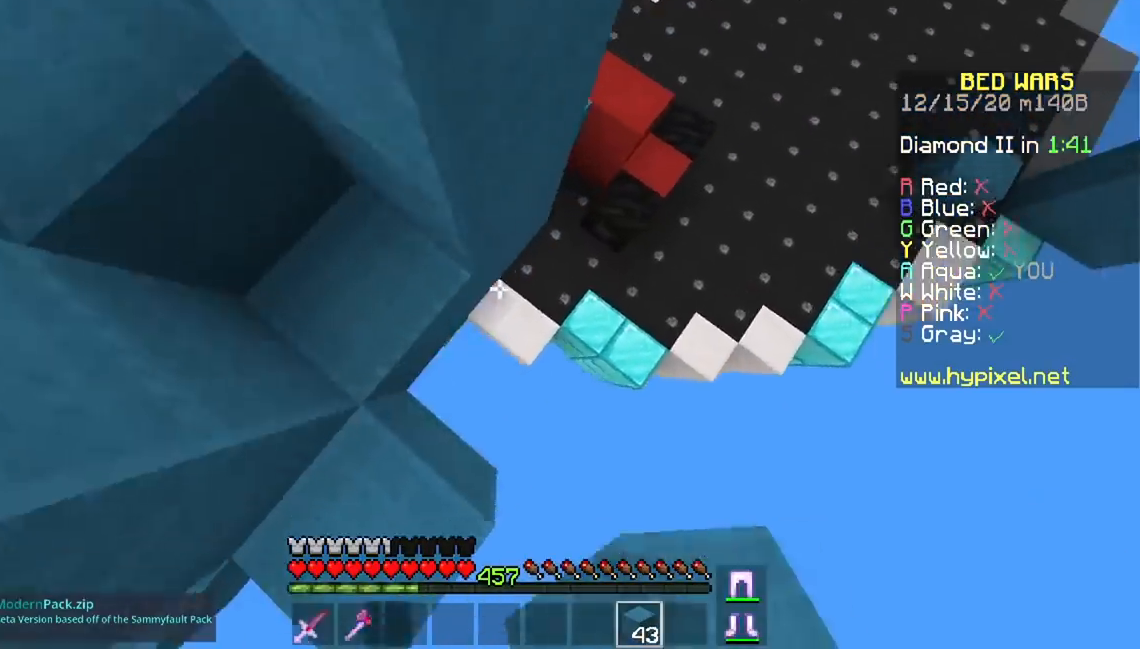
{"keys": ["w"], "mouse": [], "events": [[66, "mouse_right", "up"], [150, "space", "up"], [183, "d", "up"]]}
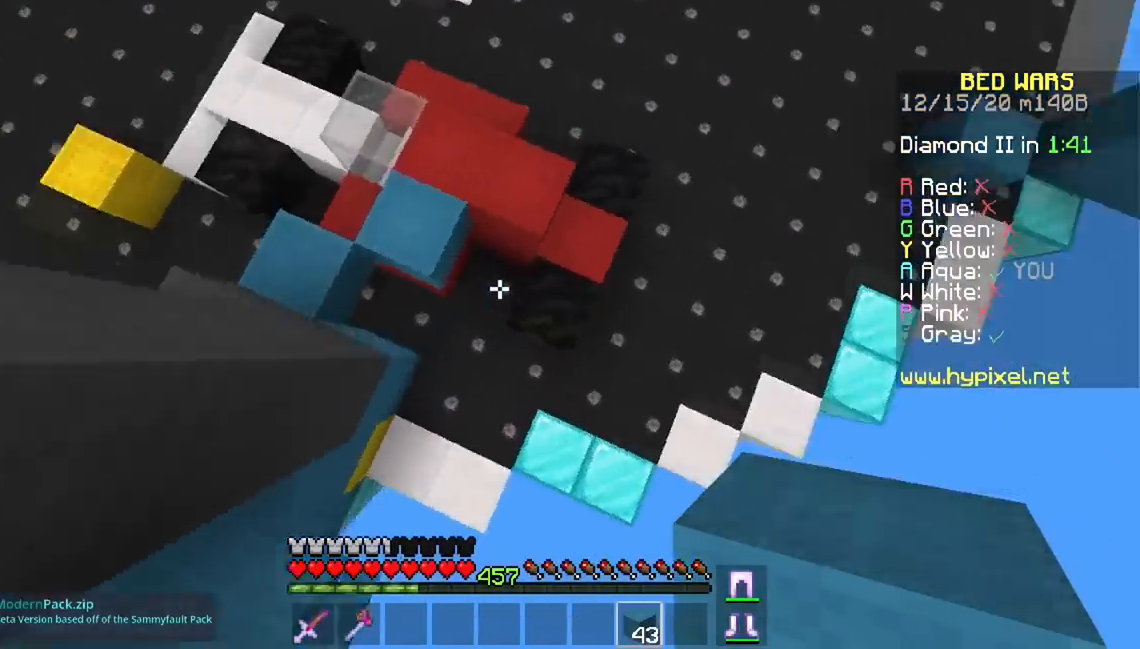
{"keys": ["a", "w"], "mouse": [], "events": [[200, "mouse_right", "down"], [300, "a", "down"], [350, "mouse_right", "up"]]}
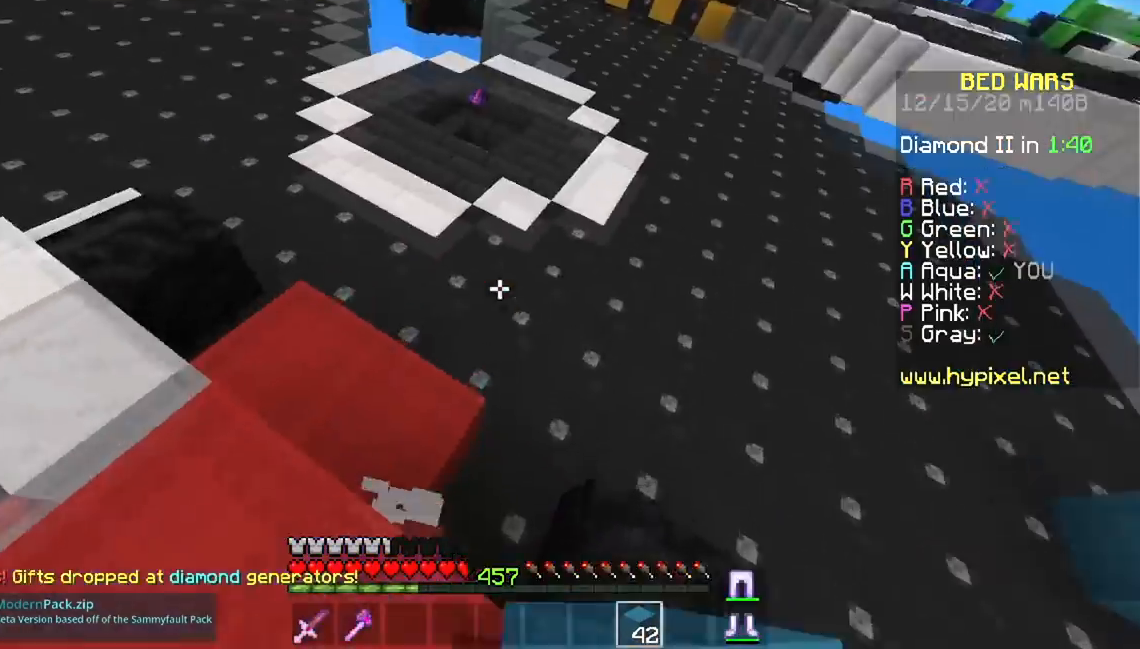
{"keys": ["space", "w"], "mouse": [], "events": [[216, "space", "down"], [250, "a", "up"]]}
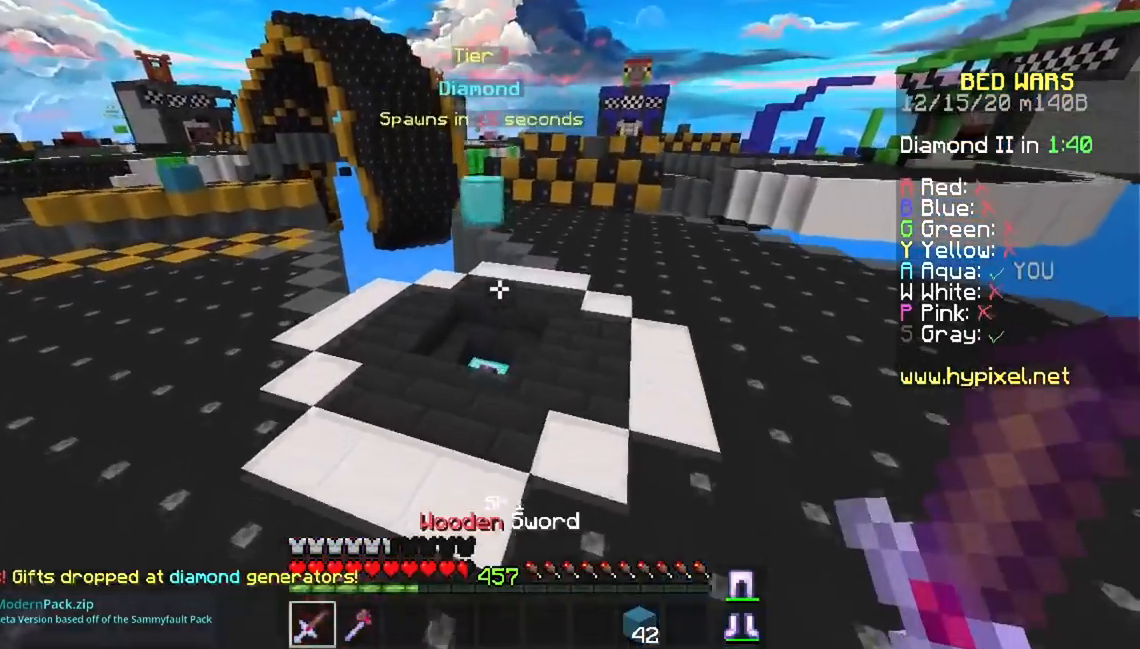
{"keys": ["w"], "mouse": [], "events": [[234, "space", "up"]]}
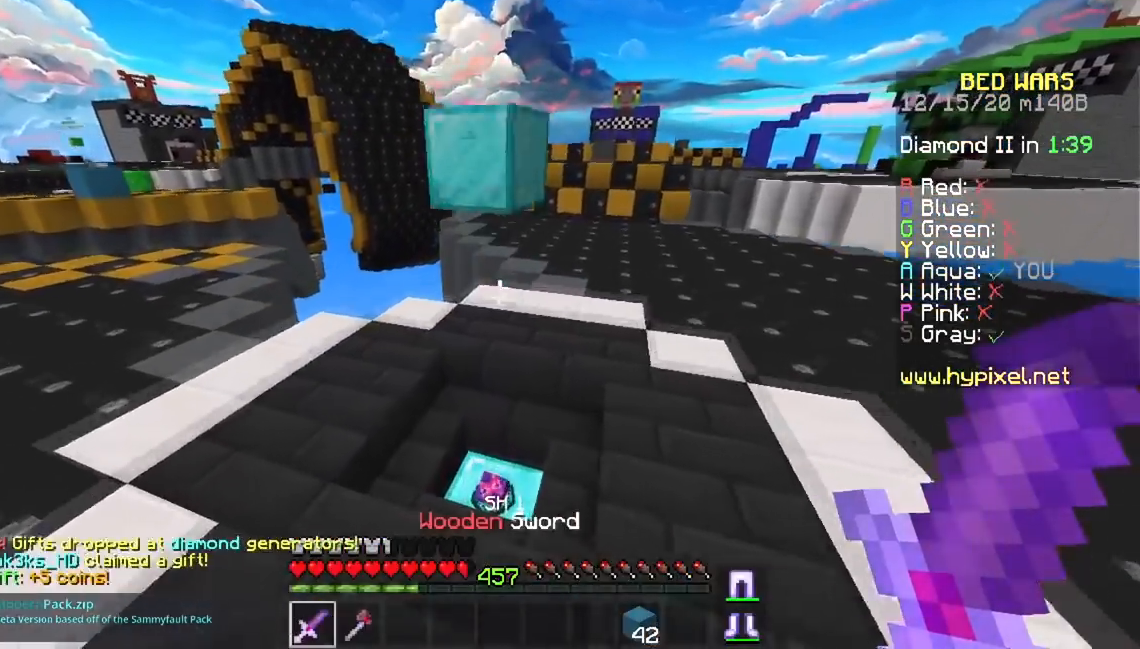
{"keys": ["w"], "mouse": [], "events": []}
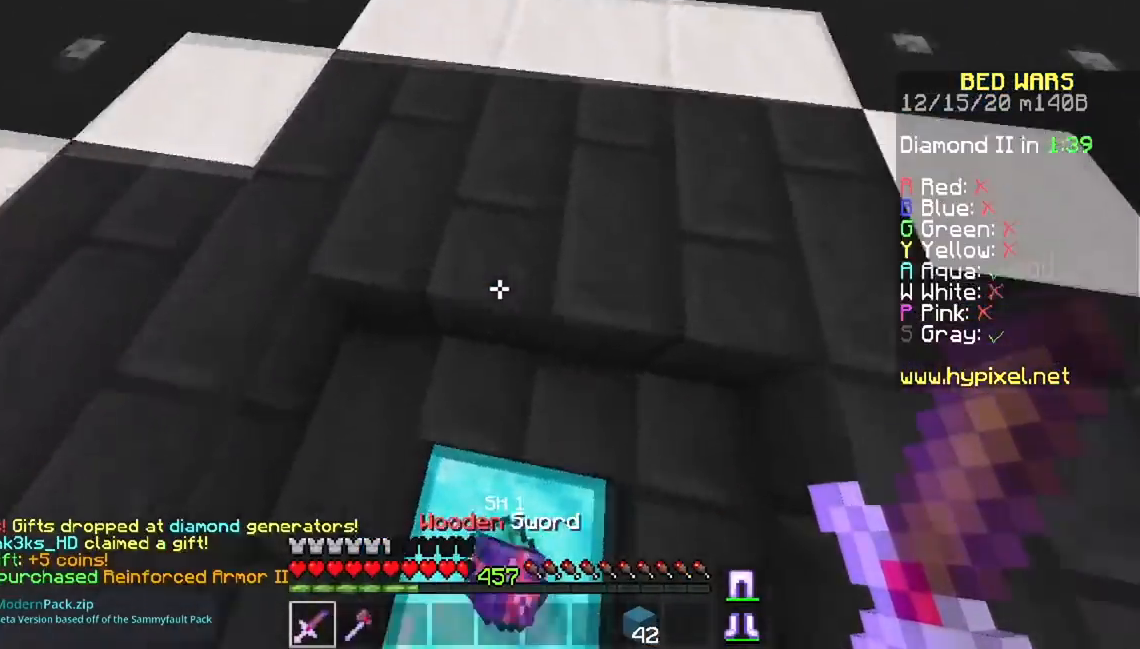
{"keys": ["space", "w"], "mouse": [], "events": [[367, "space", "down"]]}
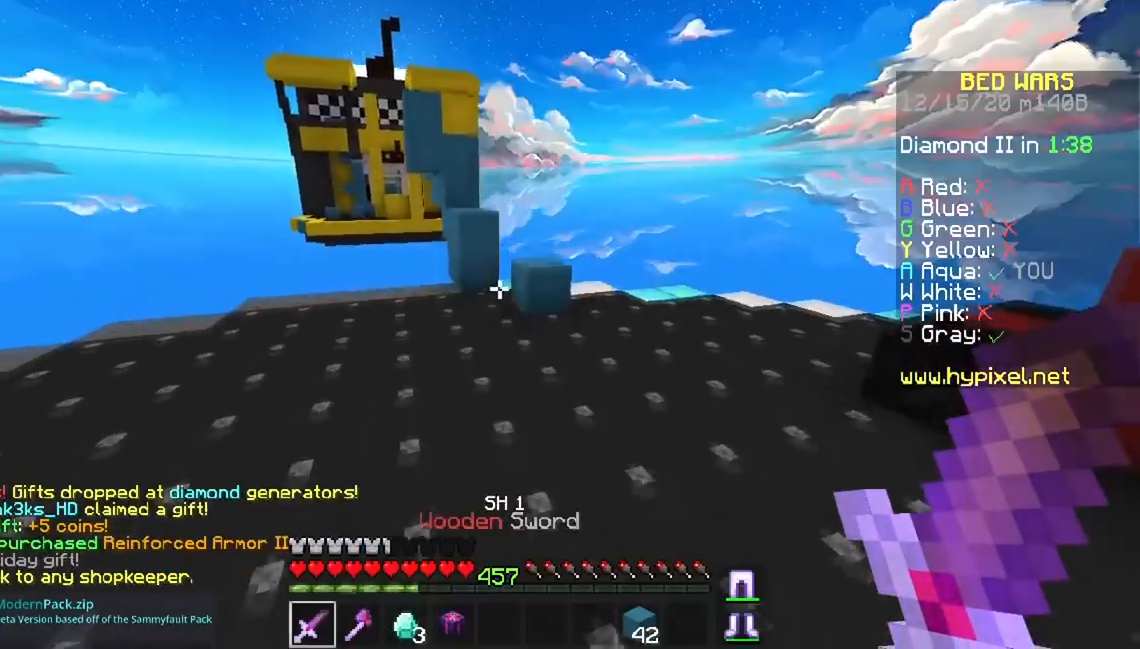
{"keys": ["w"], "mouse": [], "events": [[233, "space", "up"]]}
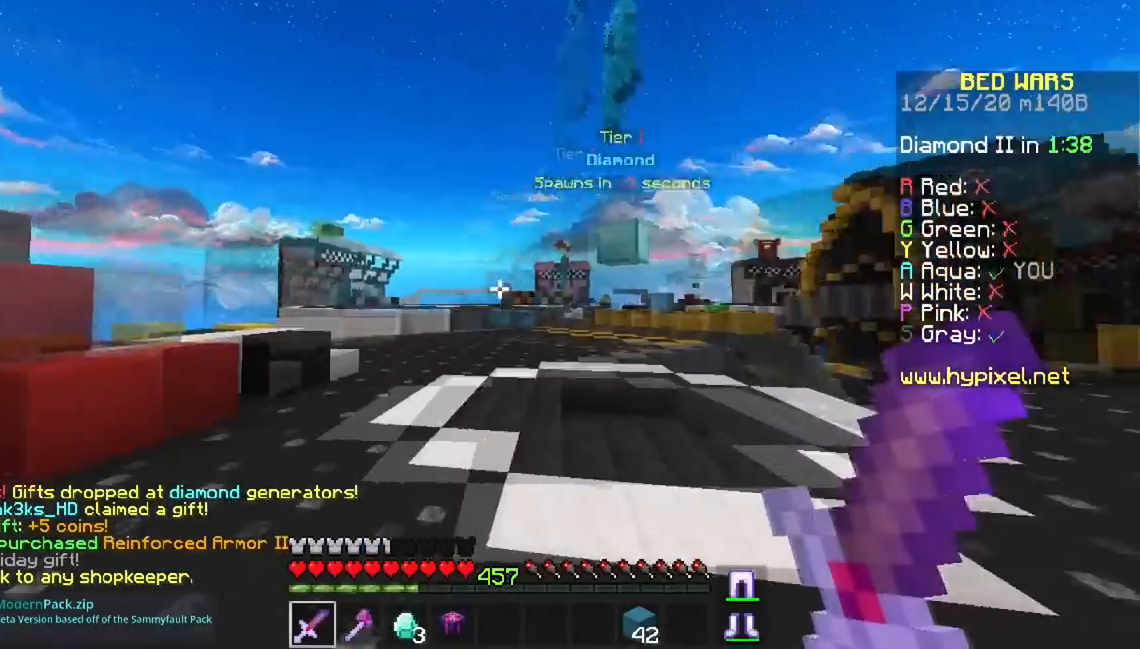
{"keys": [], "mouse": [], "events": [[167, "a", "down"], [267, "w", "up"], [351, "a", "up"]]}
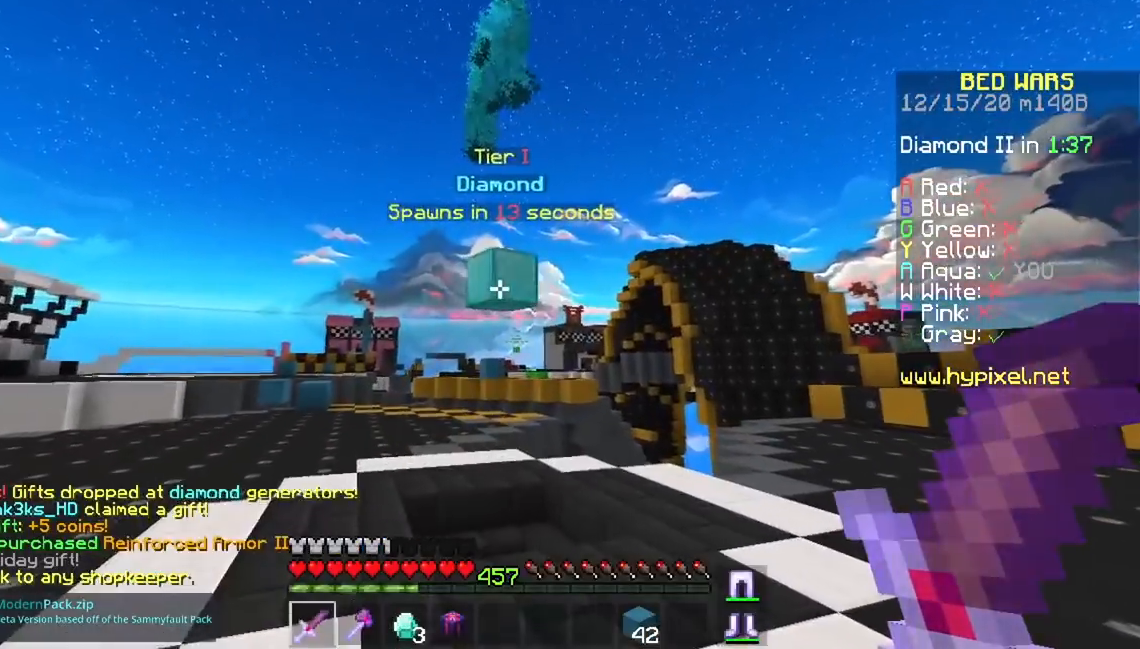
{"keys": ["w"], "mouse": [], "events": [[17, "w", "down"], [183, "a", "down"], [450, "a", "up"]]}
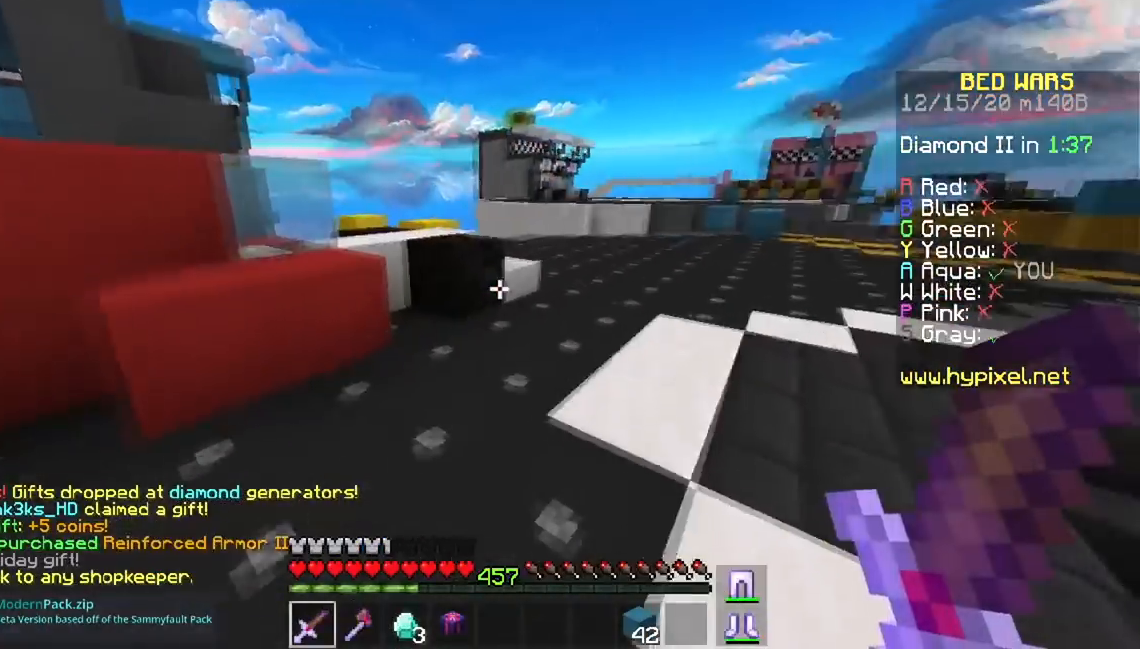
{"keys": ["a", "w"], "mouse": [], "events": [[284, "a", "down"]]}
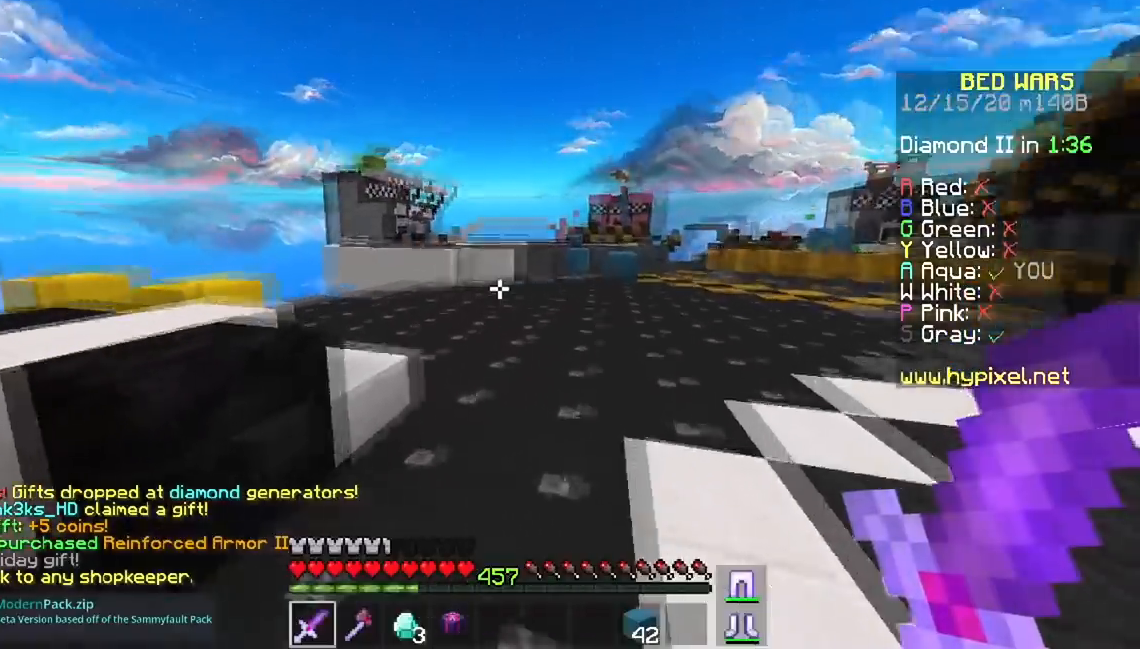
{"keys": ["space", "w"], "mouse": [], "events": [[83, "space", "down"], [200, "a", "up"]]}
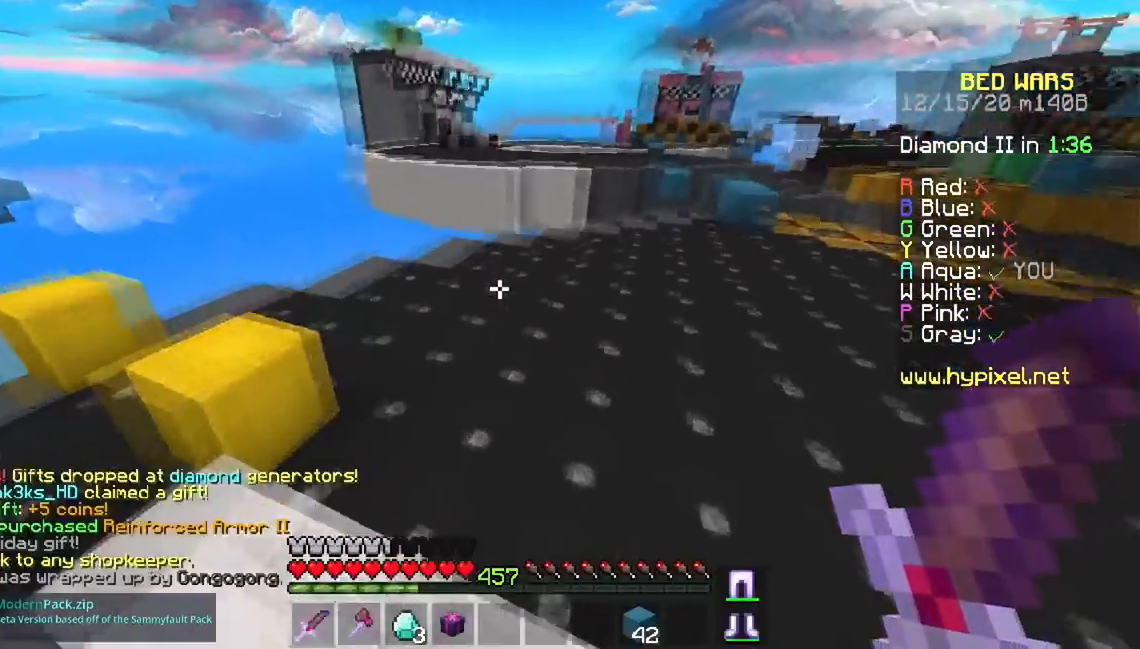
{"keys": ["space", "w"], "mouse": [], "events": []}
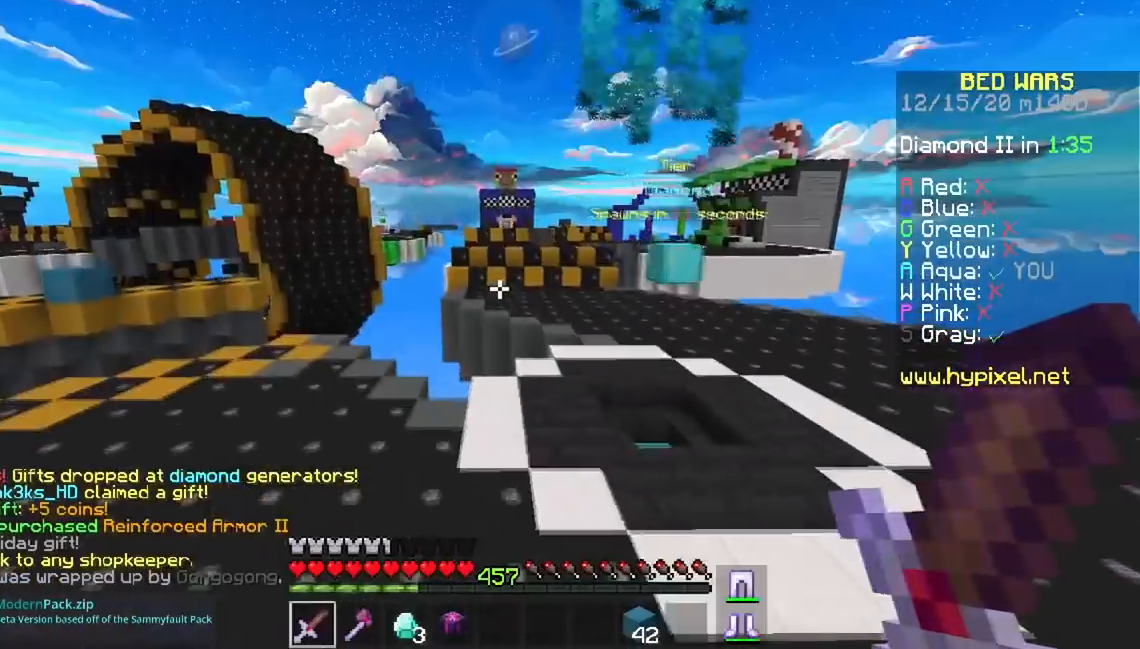
{"keys": ["space", "w"], "mouse": [], "events": []}
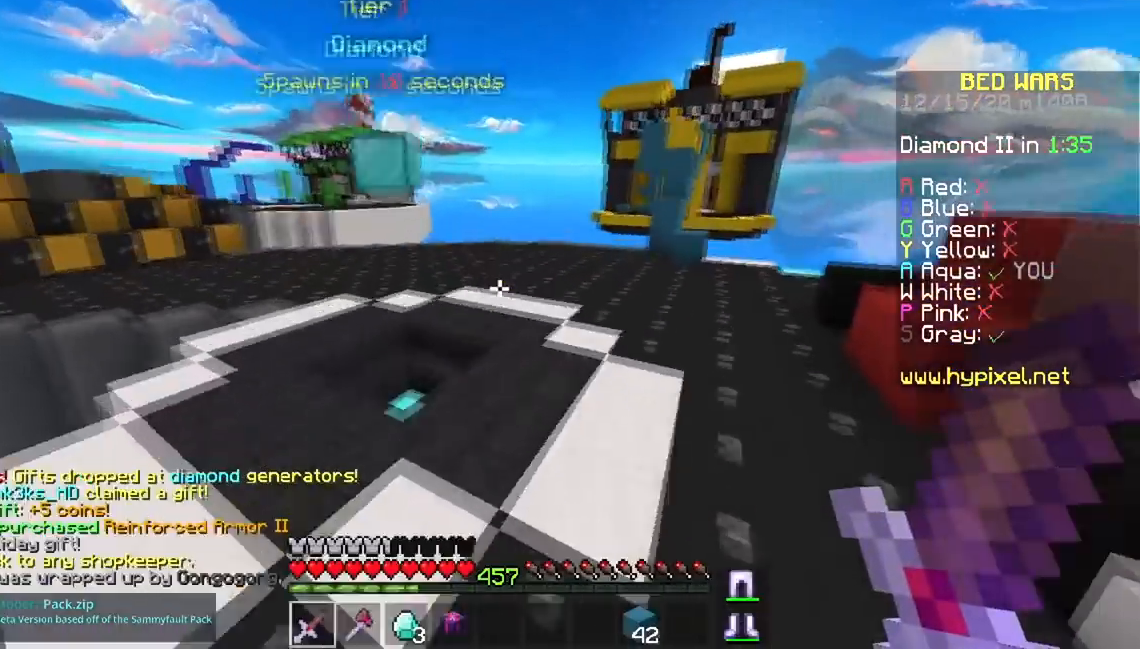
{"keys": ["d", "space", "w"], "mouse": [], "events": [[417, "d", "down"]]}
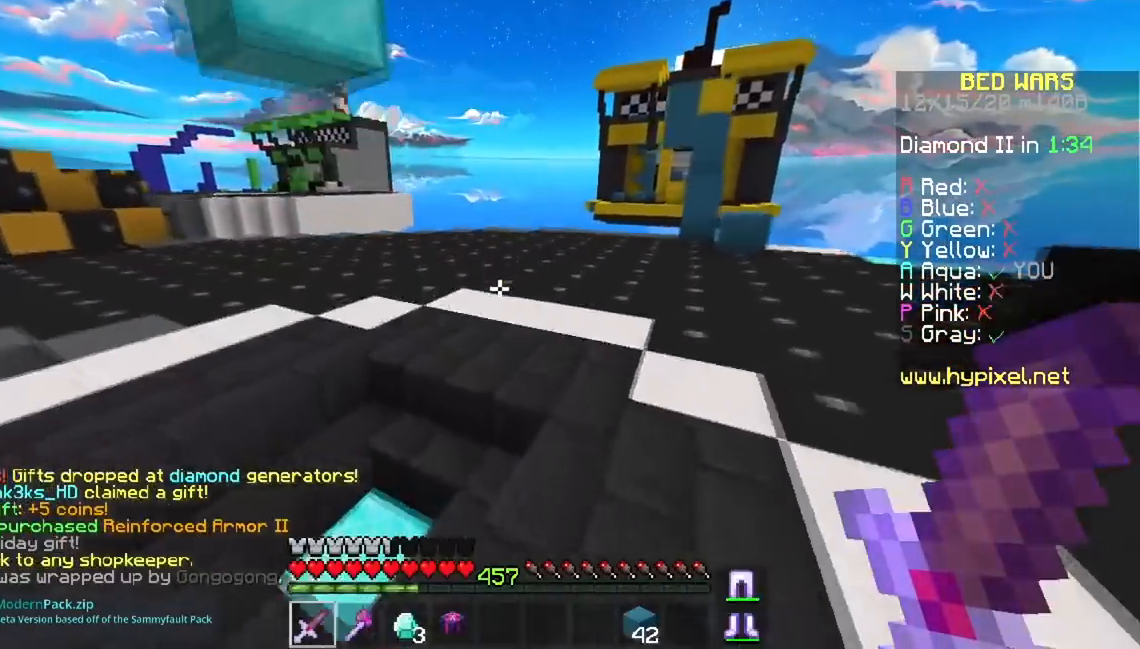
{"keys": ["d", "space", "w"], "mouse": [], "events": []}
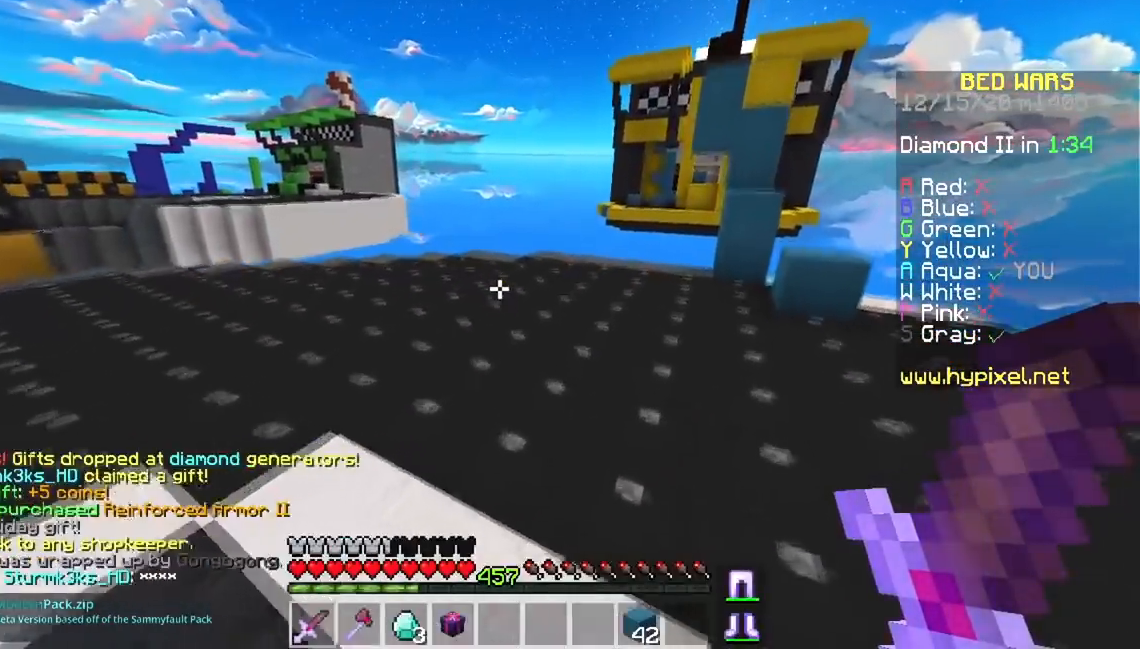
{"keys": ["space", "w"], "mouse": [], "events": [[167, "d", "up"]]}
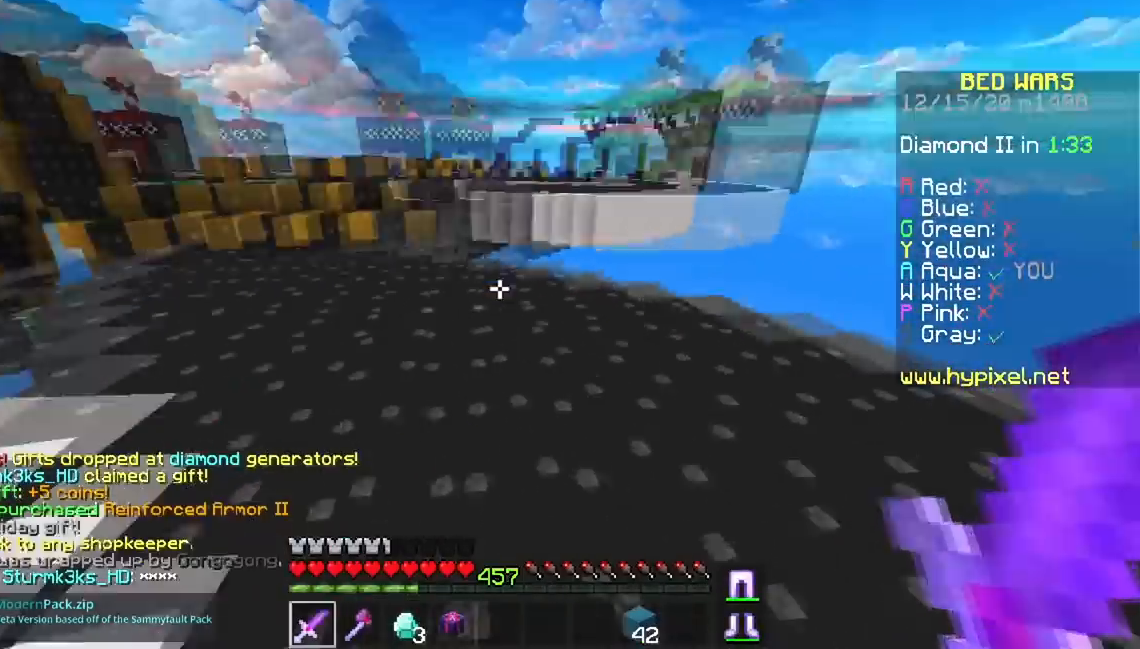
{"keys": ["a", "space", "w"], "mouse": [], "events": [[33, "space", "up"], [50, "a", "down"], [283, "space", "down"]]}
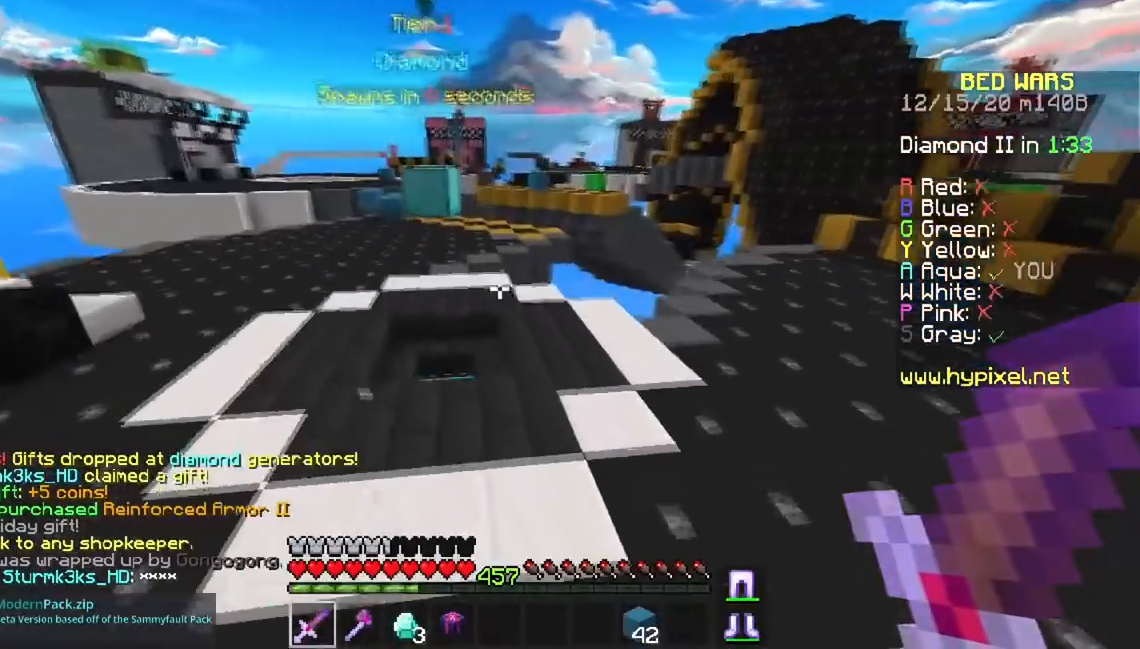
{"keys": ["a", "space", "w"], "mouse": [], "events": [[234, "a", "up"], [401, "a", "down"]]}
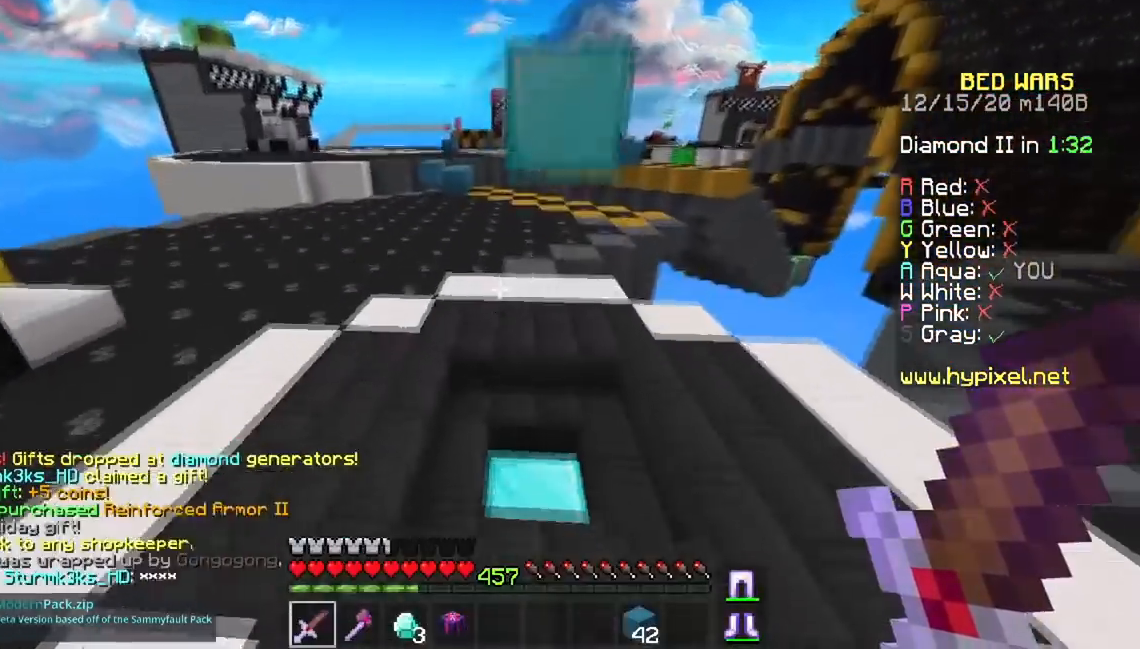
{"keys": ["space", "w"], "mouse": [], "events": [[183, "space", "up"], [384, "a", "up"], [384, "space", "down"]]}
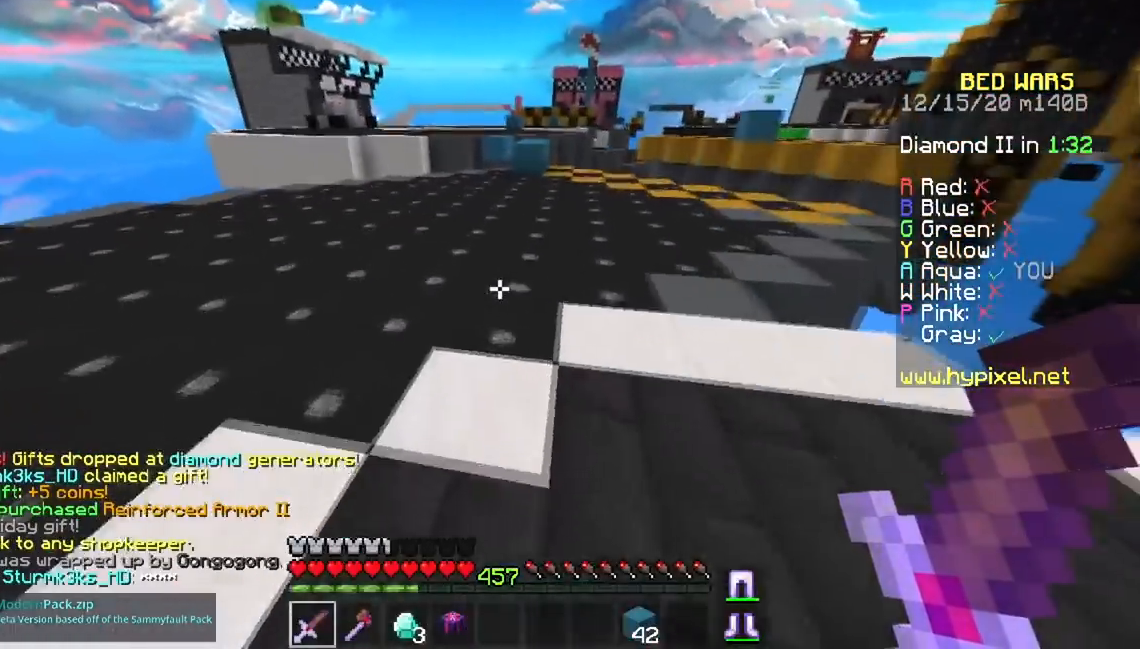
{"keys": ["w"], "mouse": [], "events": [[284, "space", "up"]]}
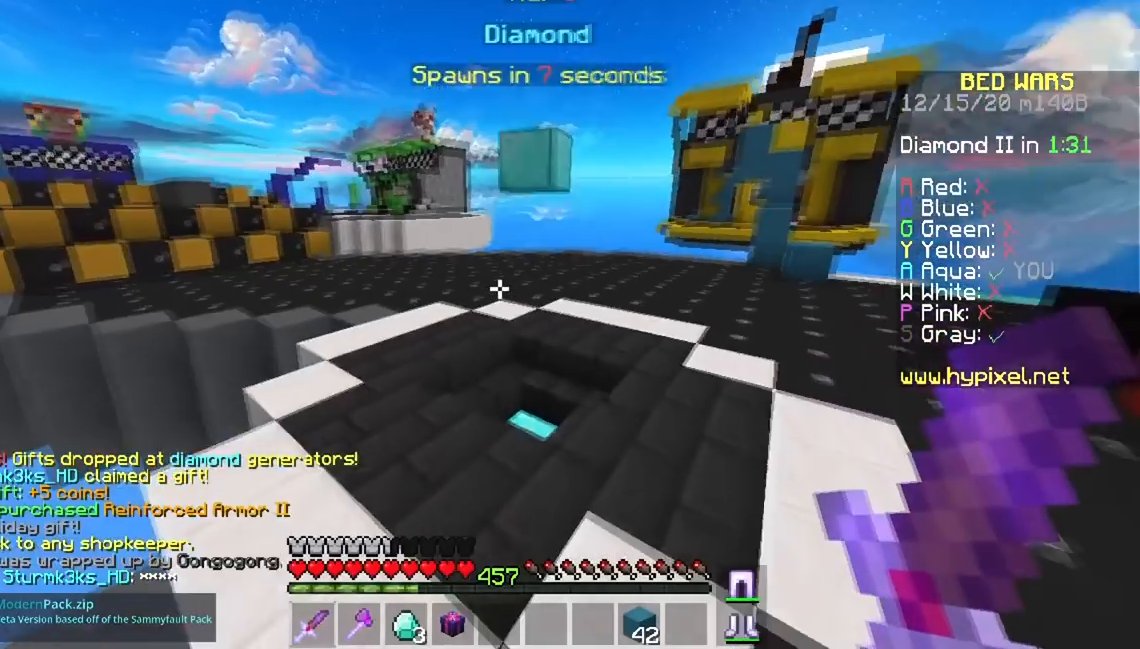
{"keys": ["space", "w"], "mouse": [], "events": [[334, "space", "down"]]}
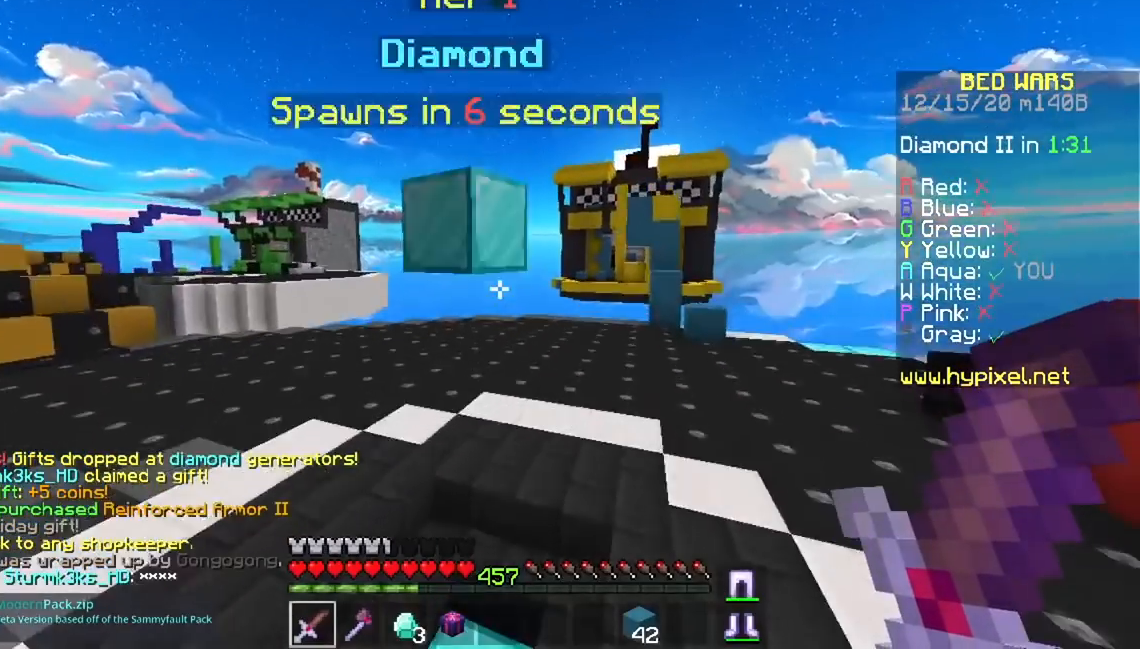
{"keys": [], "mouse": [], "events": [[67, "space", "up"], [284, "w", "up"]]}
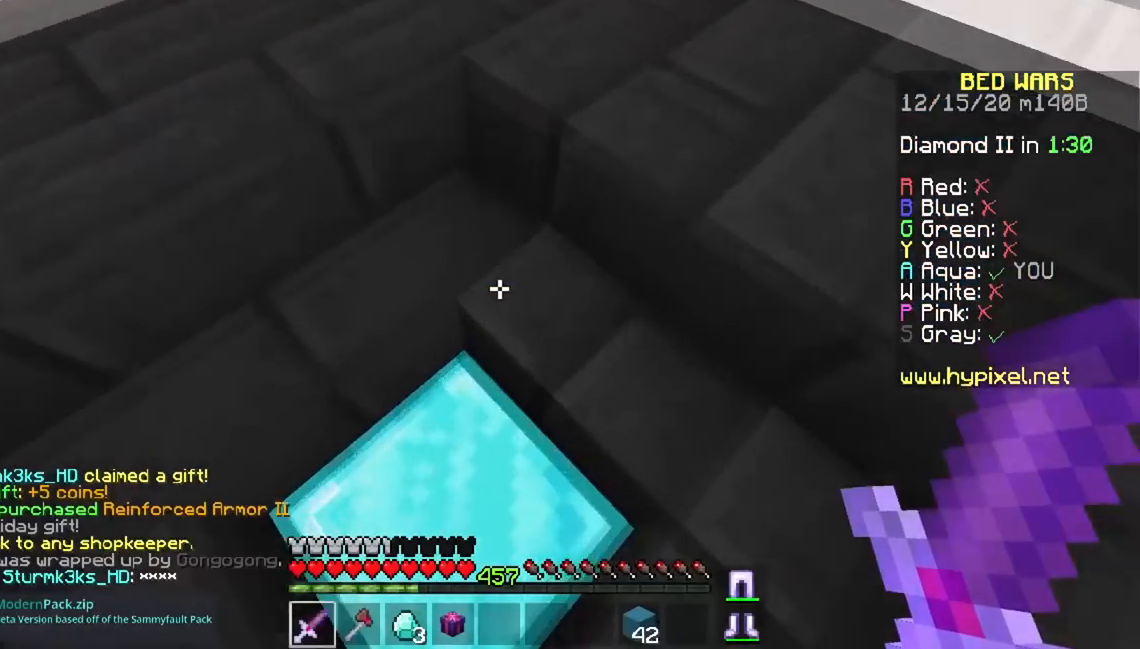
{"keys": ["a", "s"], "mouse": [], "events": [[83, "a", "down"], [267, "a", "up"], [334, "s", "down"], [500, "a", "down"]]}
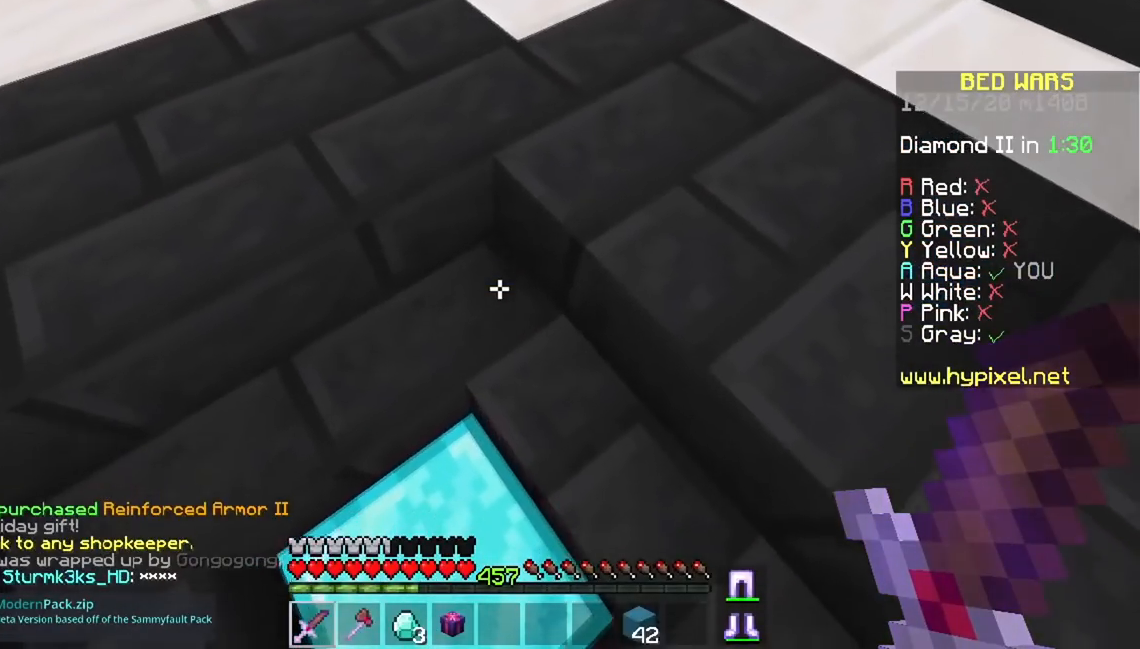
{"keys": [], "mouse": [], "events": [[151, "a", "up"], [217, "s", "up"]]}